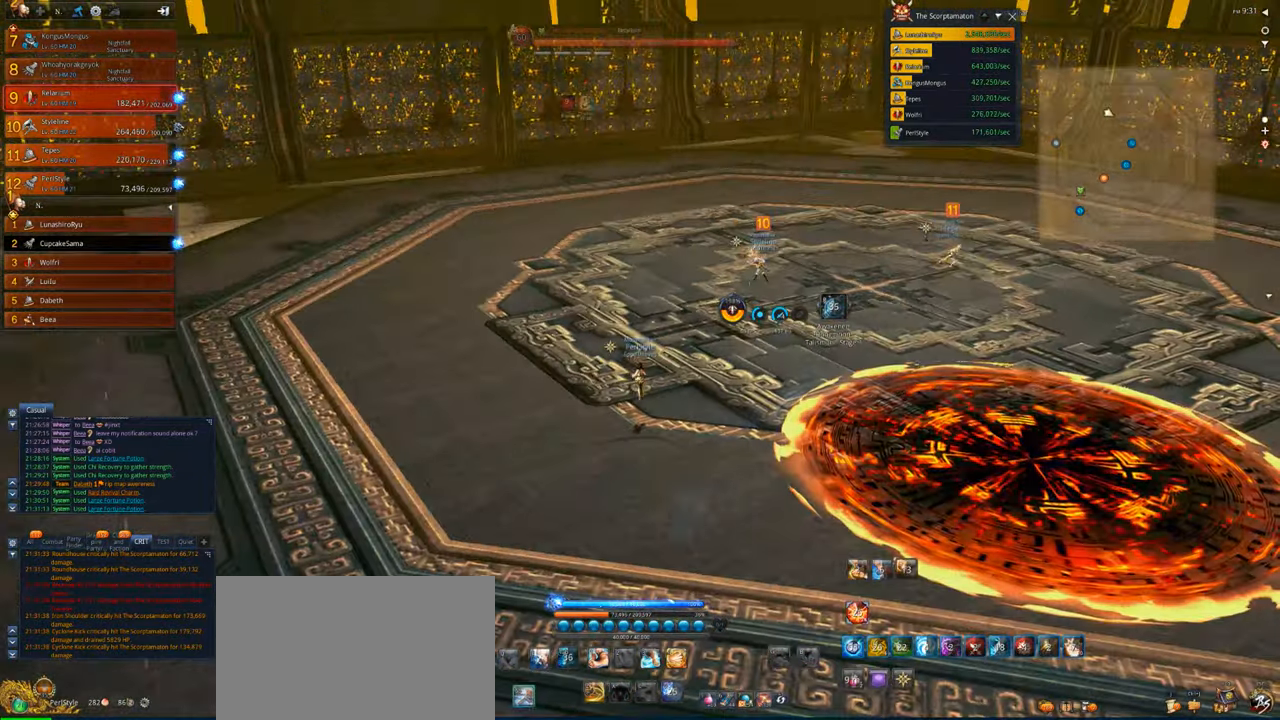
Gameplay with keyboard and mouse; each line is a JSON object with the keys and mouse buttons held at the frame after it. "events" lists presses ("down") and releases ("up") of "1", "2", "3", "4", "5", "a", "alt", "c", "caps_lock", "ctrl", "d", "e", "f", "g", "q", "r", "s", "shift", "space", "t", "tab", "v", "w", "x", "z", "mouse_left", "mouse_wheel" and "mouse_right" between this image and that frame as [ms after this image, input, new state], when the widget could be followed in between. "mouse_left", "mouse_wheel", "mouse_right" = the "left", "wheel", "right" buttons of the "mouse" list. No other keys are recorded. "wheel" means that the mouse wheel is clicked or scrolled. Not read: mouse_move.
{"keys": ["d"], "mouse": [], "events": [[83, "s", "down"], [150, "s", "up"], [183, "s", "down"], [283, "s", "up"], [317, "s", "down"], [483, "d", "down"], [483, "s", "up"]]}
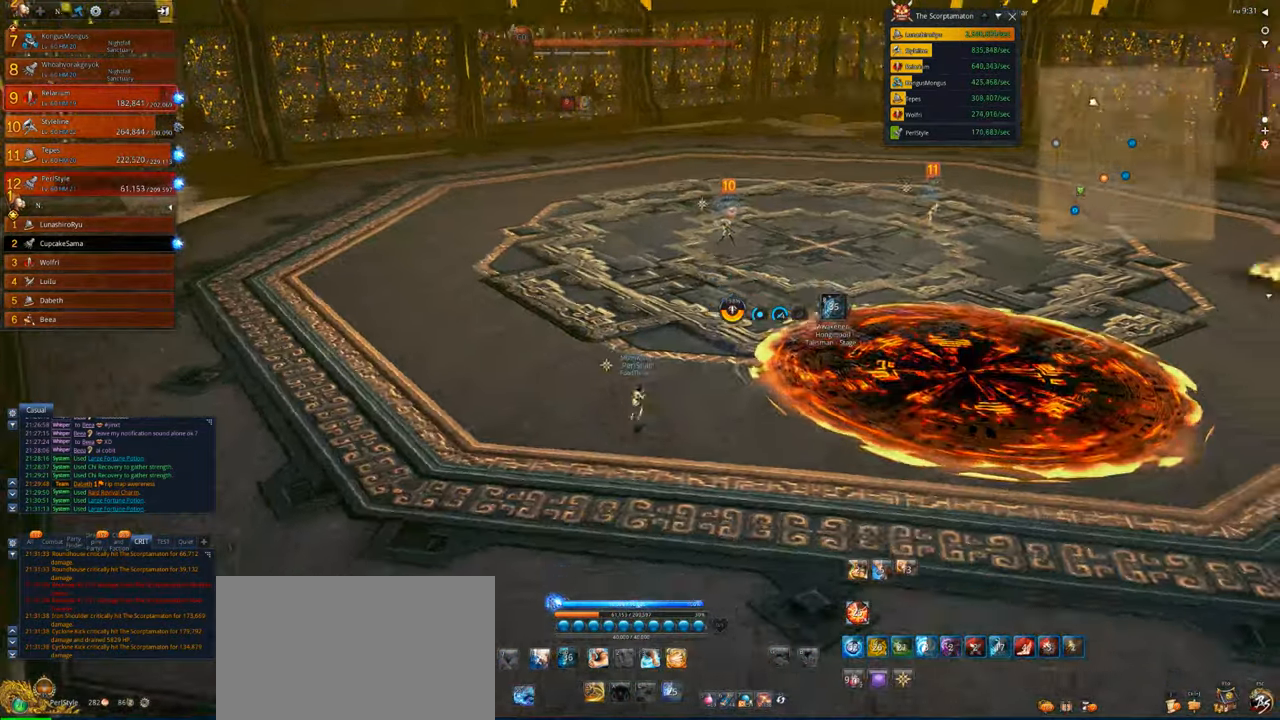
{"keys": ["d"], "mouse": [], "events": [[383, "e", "down"], [483, "e", "up"]]}
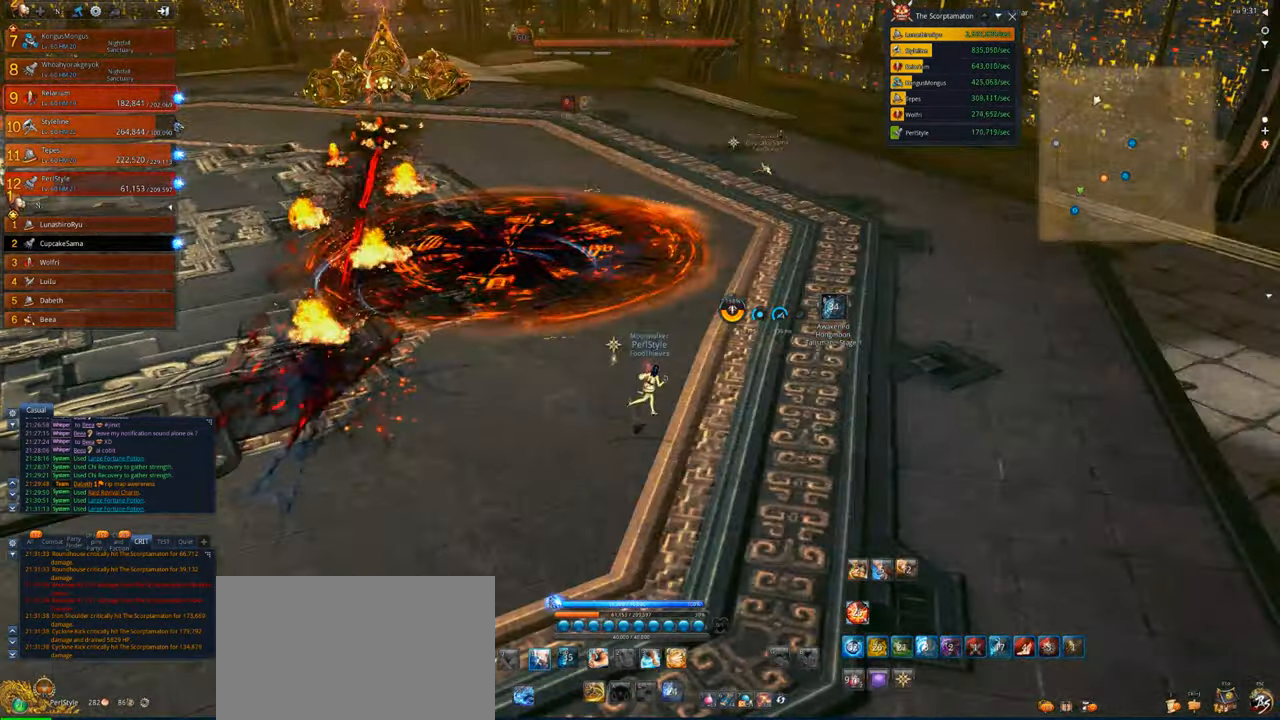
{"keys": ["d"], "mouse": [], "events": []}
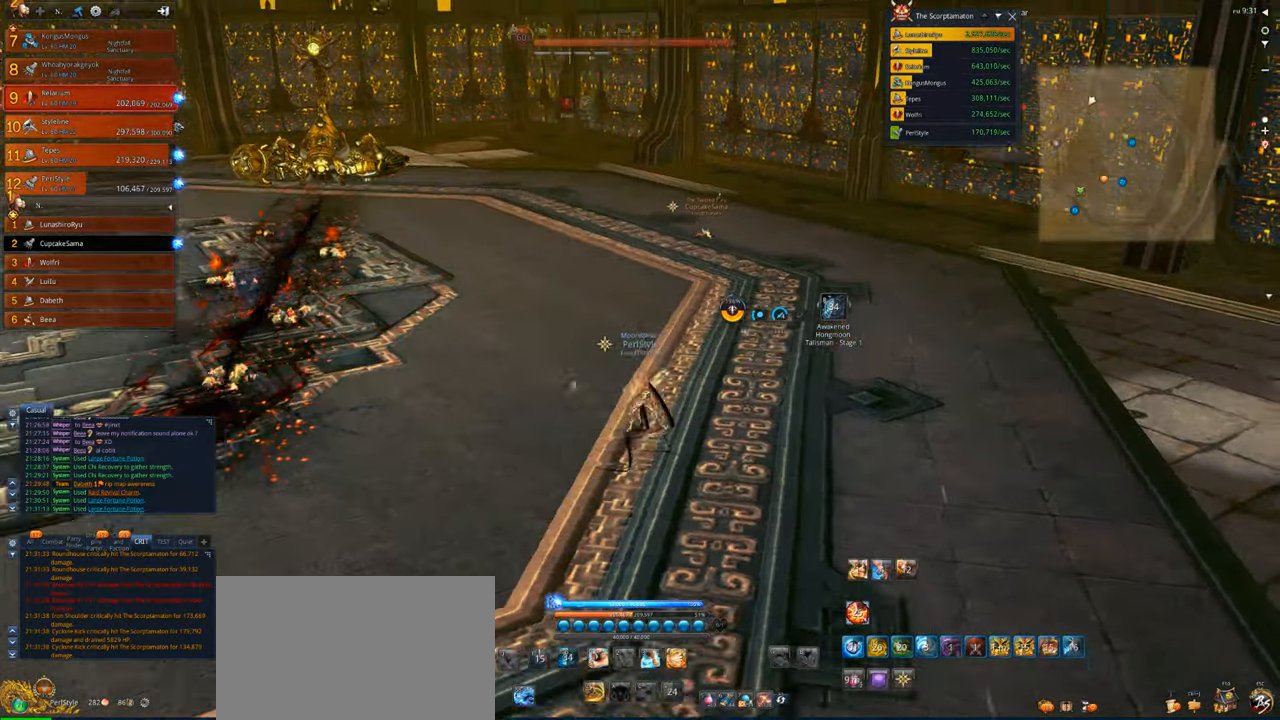
{"keys": ["w"], "mouse": [], "events": [[50, "w", "down"], [483, "d", "up"]]}
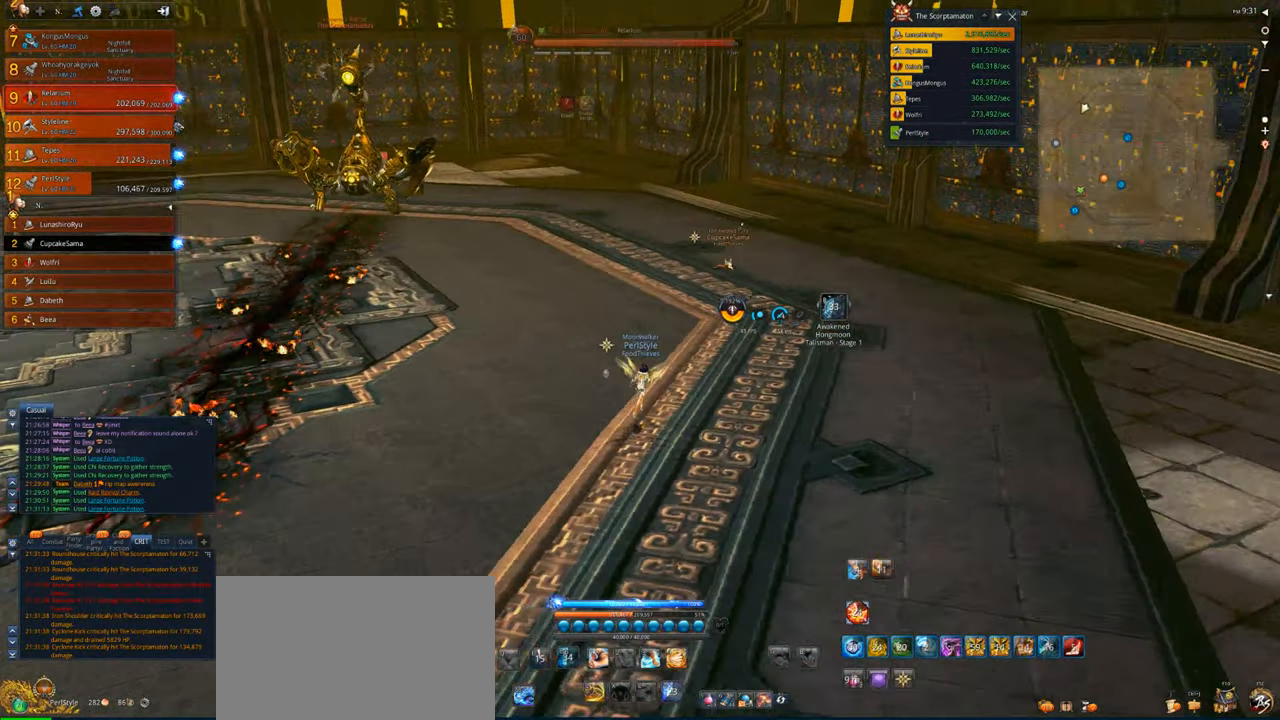
{"keys": ["w"], "mouse": [], "events": []}
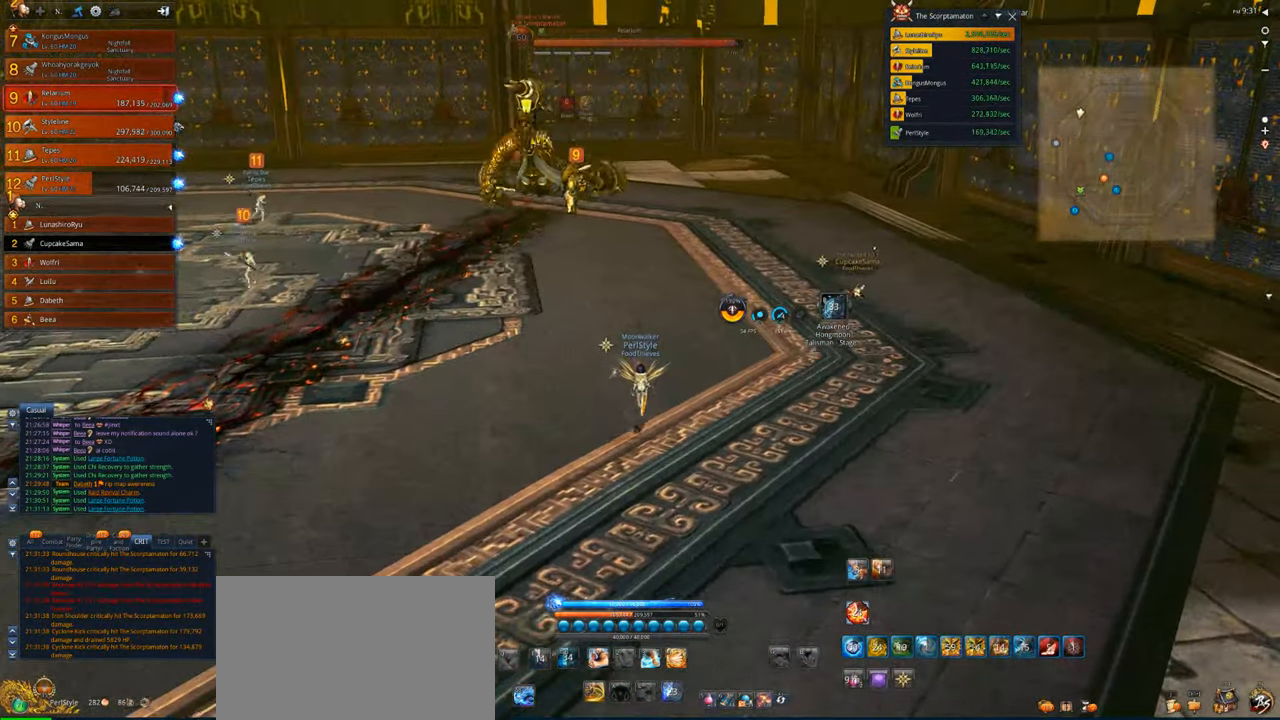
{"keys": ["w"], "mouse": [], "events": []}
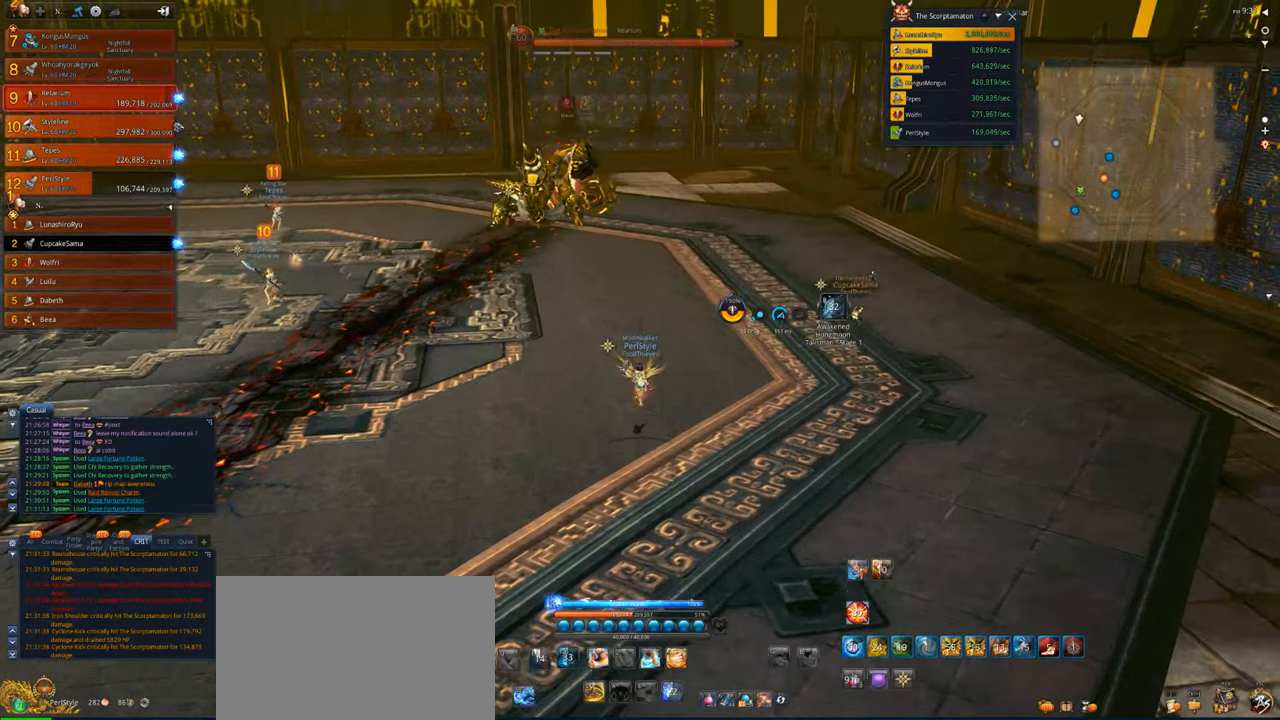
{"keys": ["w"], "mouse": [], "events": []}
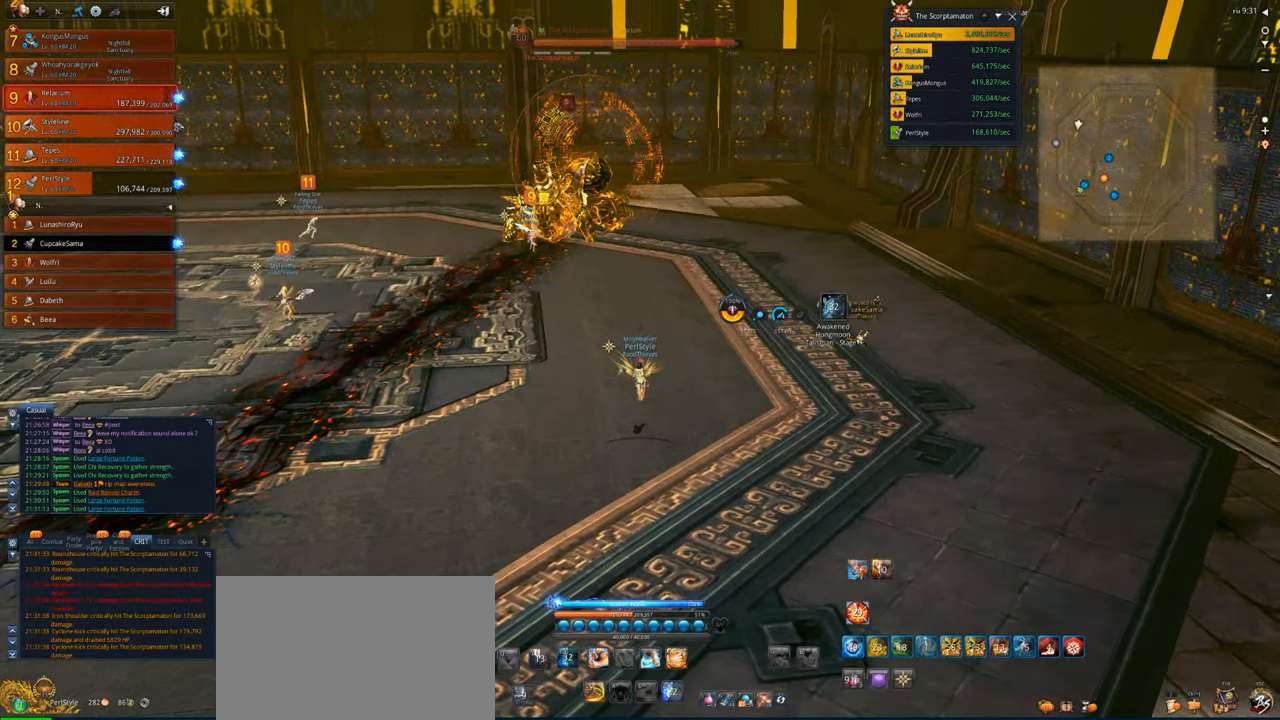
{"keys": ["w"], "mouse": [], "events": []}
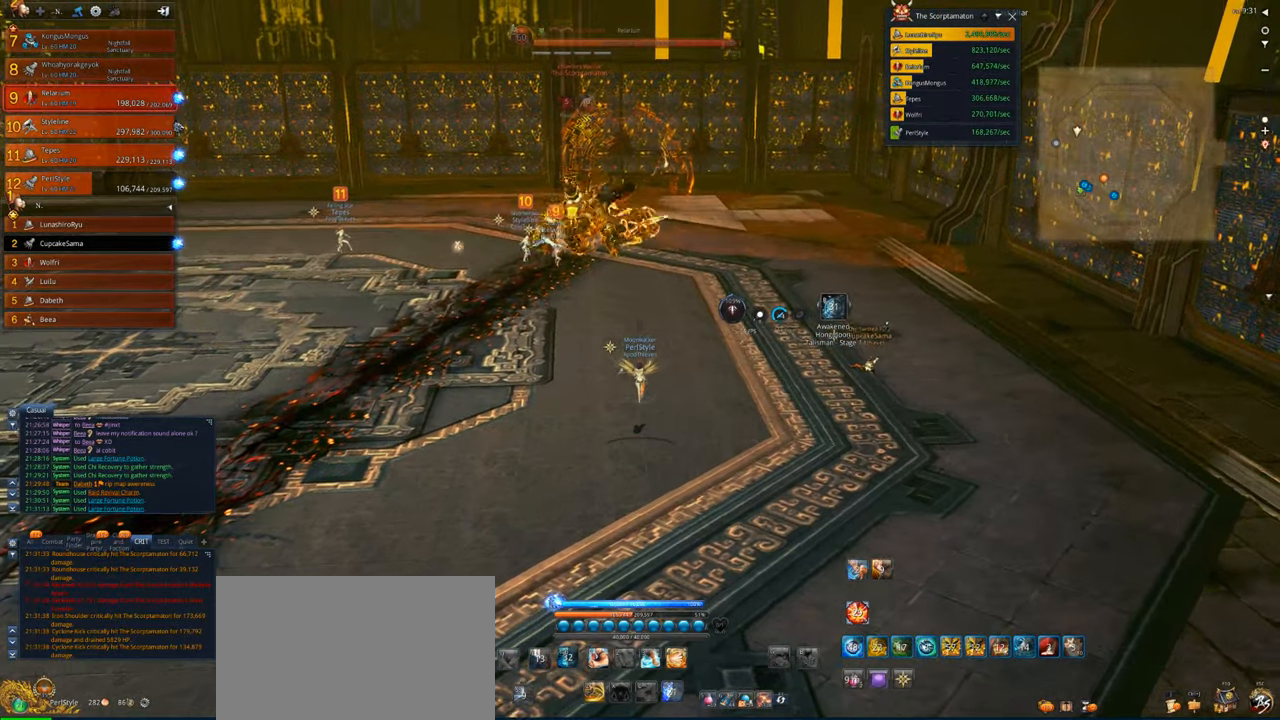
{"keys": ["2", "w"], "mouse": [], "events": [[217, "1", "down"], [350, "1", "up"], [450, "2", "down"]]}
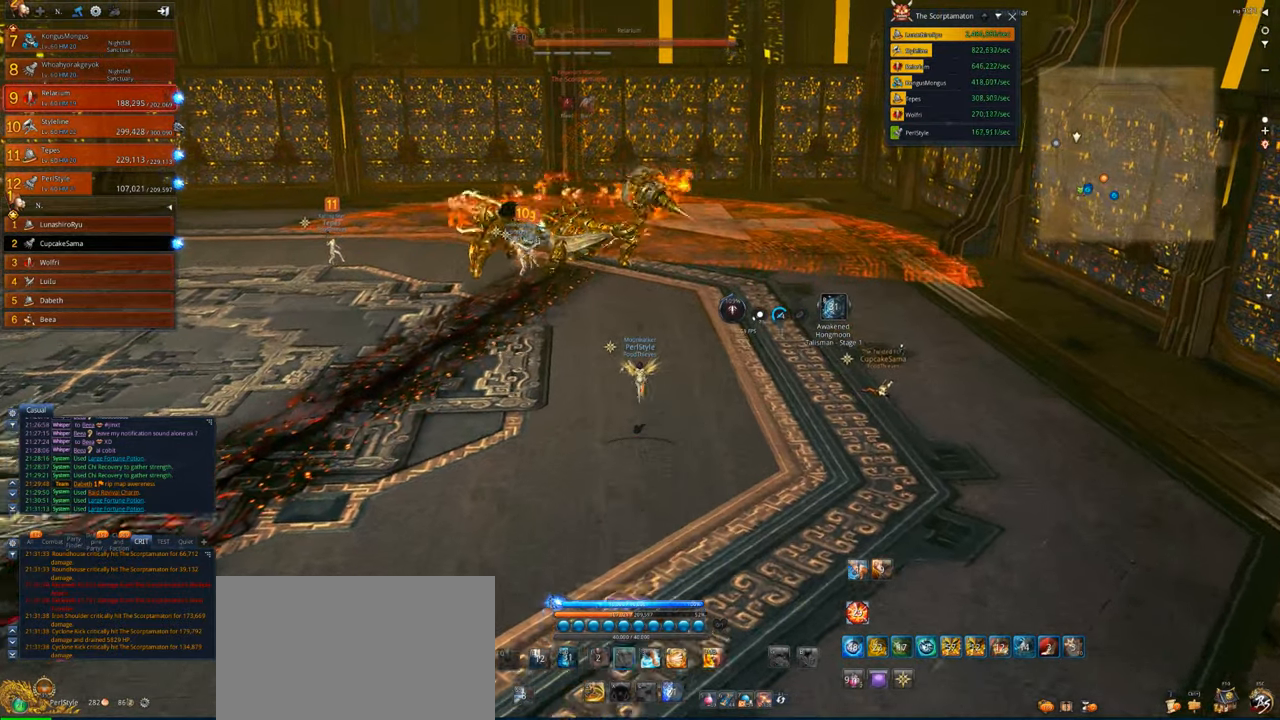
{"keys": ["w"], "mouse": [], "events": [[50, "2", "up"], [150, "2", "down"], [283, "2", "up"]]}
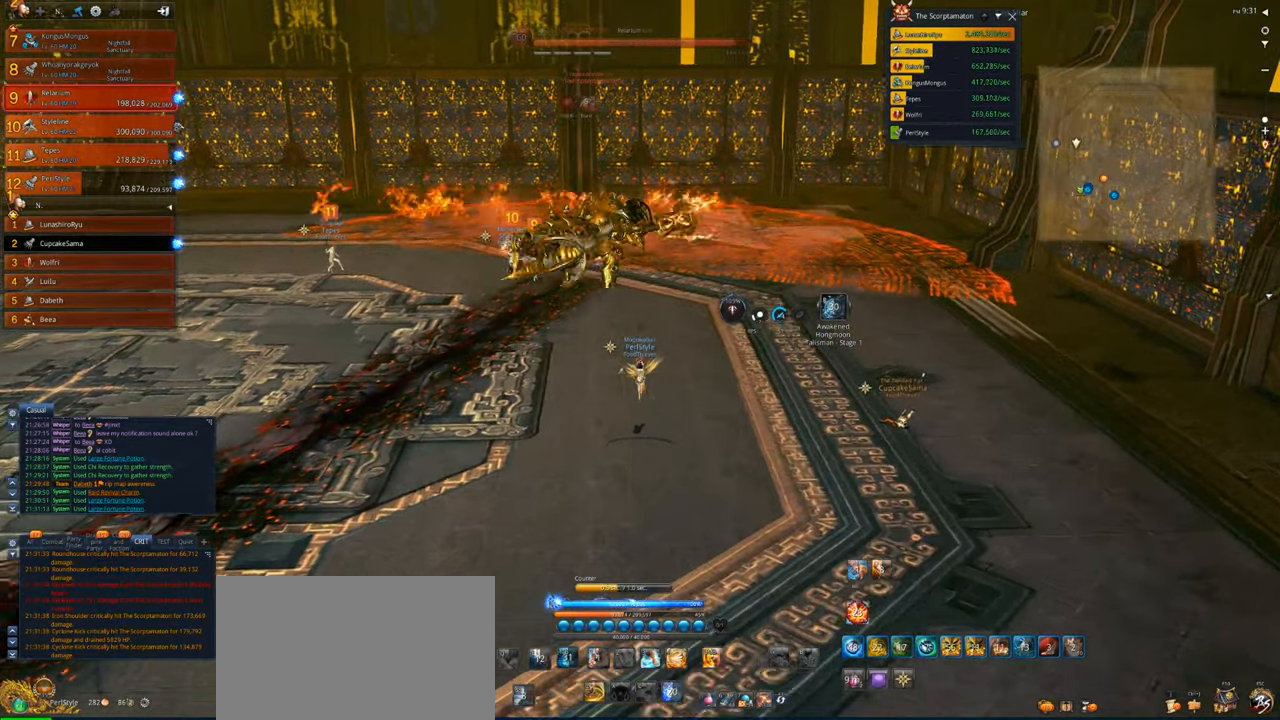
{"keys": ["w"], "mouse": [], "events": []}
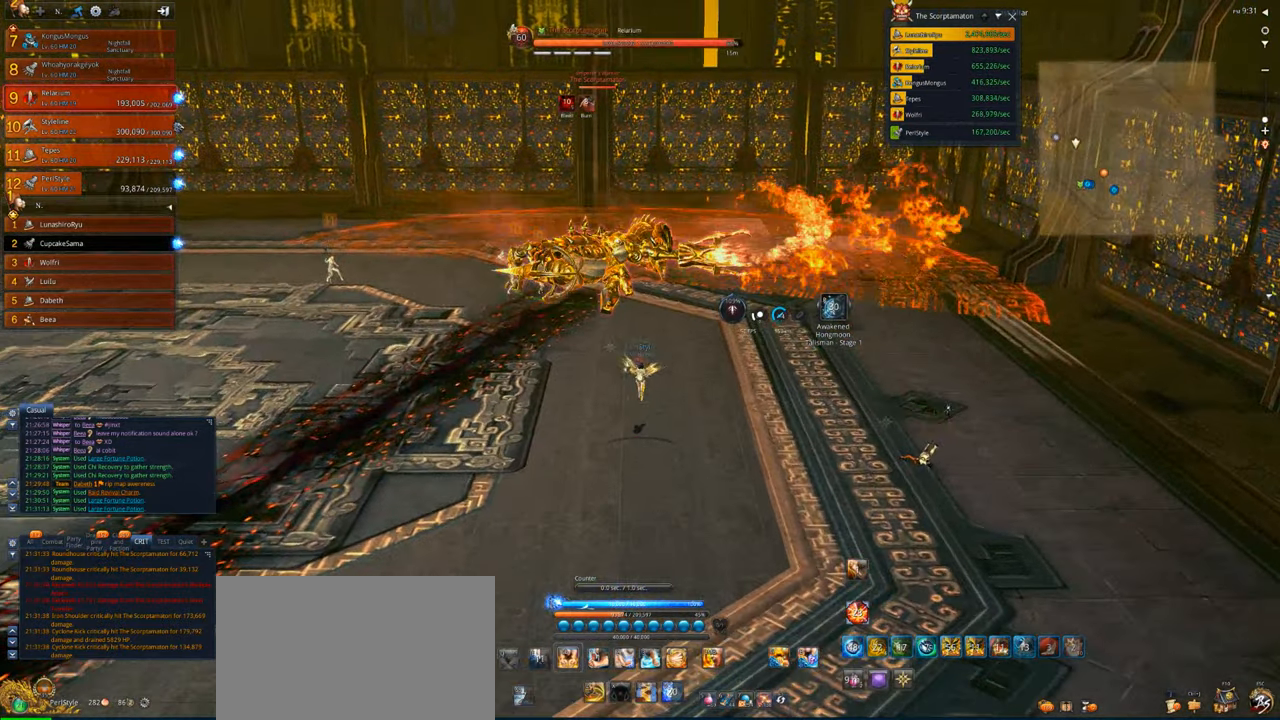
{"keys": ["w"], "mouse": [], "events": []}
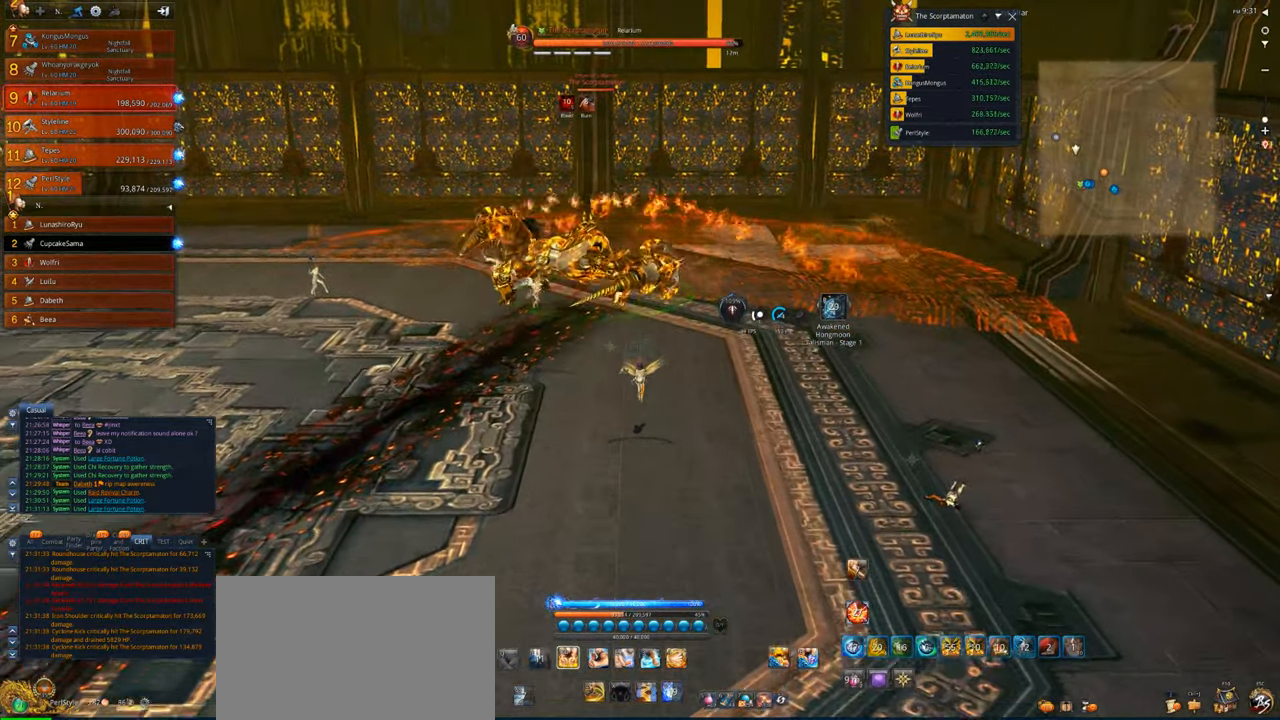
{"keys": ["w"], "mouse": [], "events": [[183, "1", "down"], [283, "1", "up"]]}
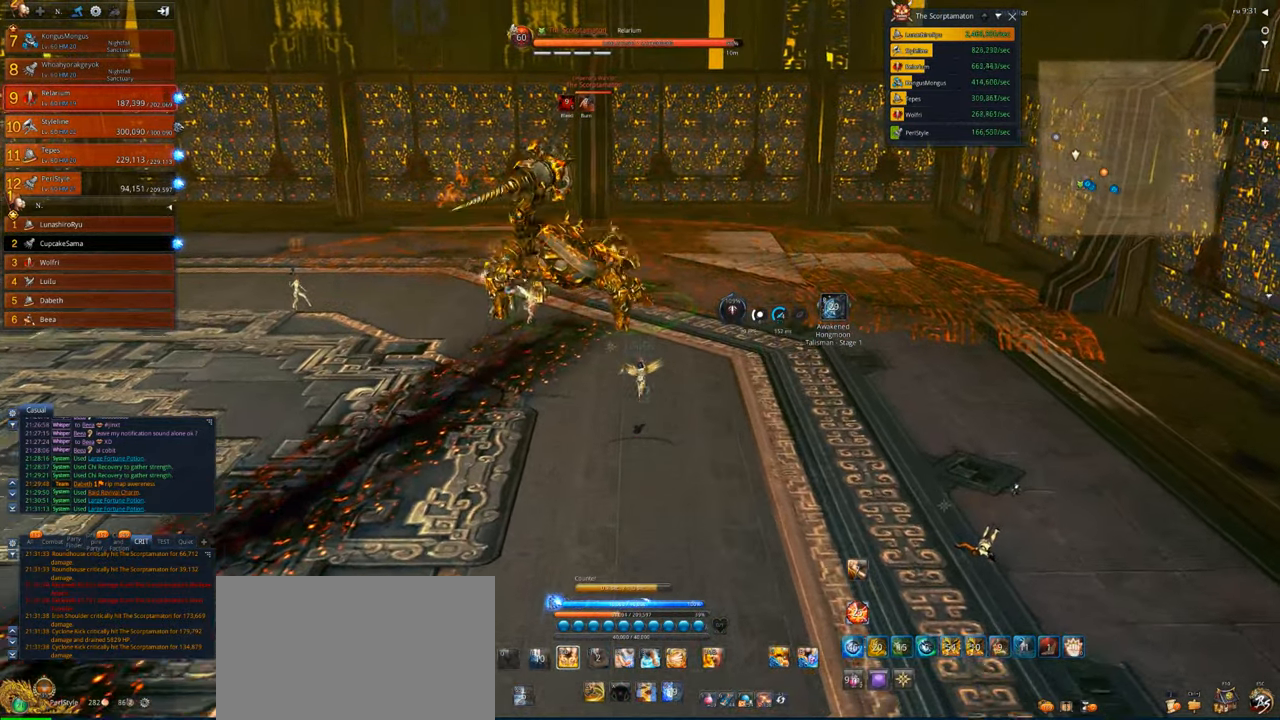
{"keys": ["w"], "mouse": [], "events": [[17, "mouse_right", "down"], [50, "mouse_right", "up"], [217, "mouse_right", "down"], [283, "mouse_right", "up"]]}
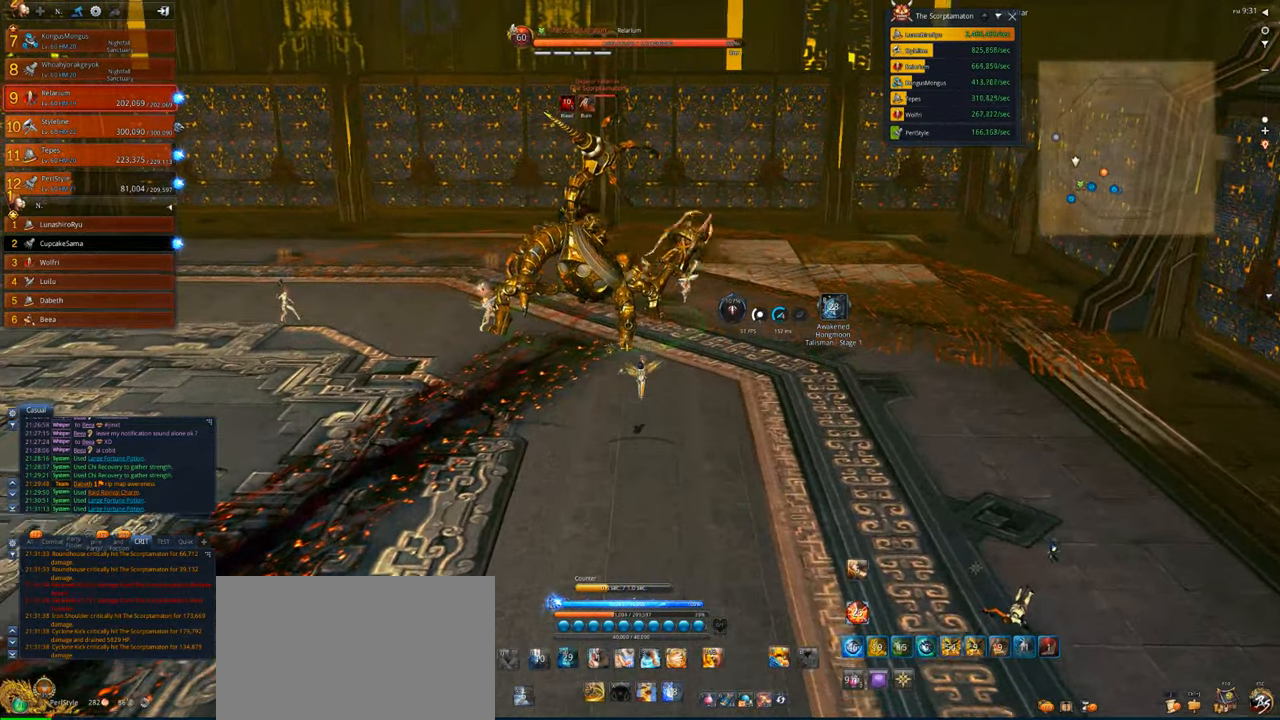
{"keys": ["w"], "mouse": [], "events": [[317, "4", "down"], [450, "4", "up"]]}
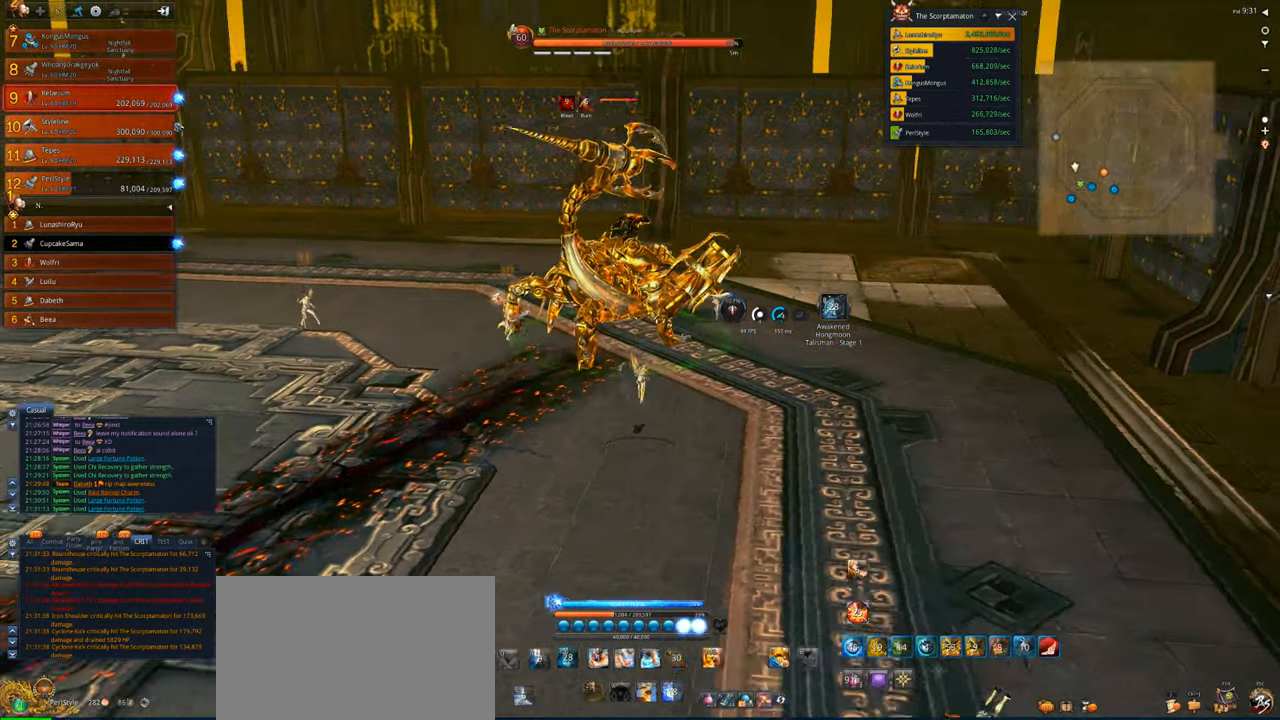
{"keys": ["d"], "mouse": [], "events": [[17, "4", "down"], [83, "4", "up"], [150, "x", "down"], [183, "w", "up"], [283, "x", "up"], [317, "x", "down"], [417, "d", "down"], [417, "x", "up"]]}
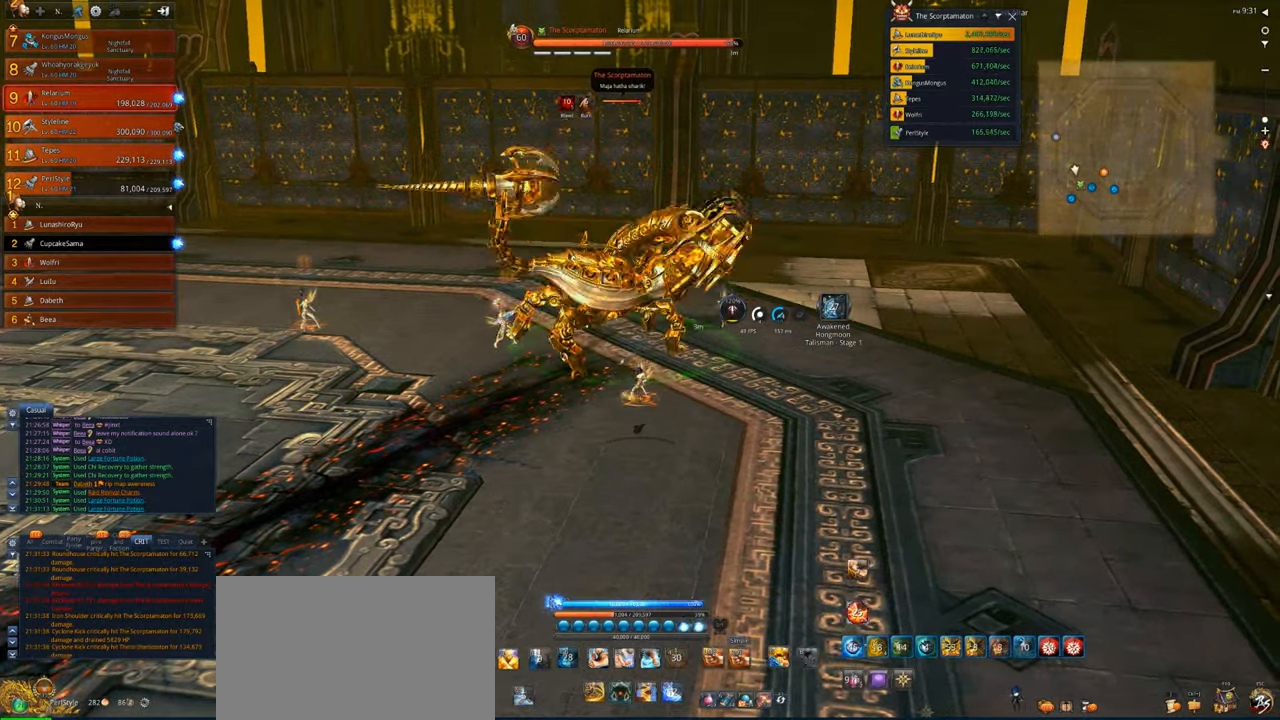
{"keys": ["d"], "mouse": [], "events": [[17, "x", "down"], [50, "d", "up"], [50, "x", "up"], [117, "d", "down"], [117, "x", "down"], [250, "w", "down"], [250, "x", "up"], [283, "x", "down"], [383, "w", "up"], [383, "x", "up"]]}
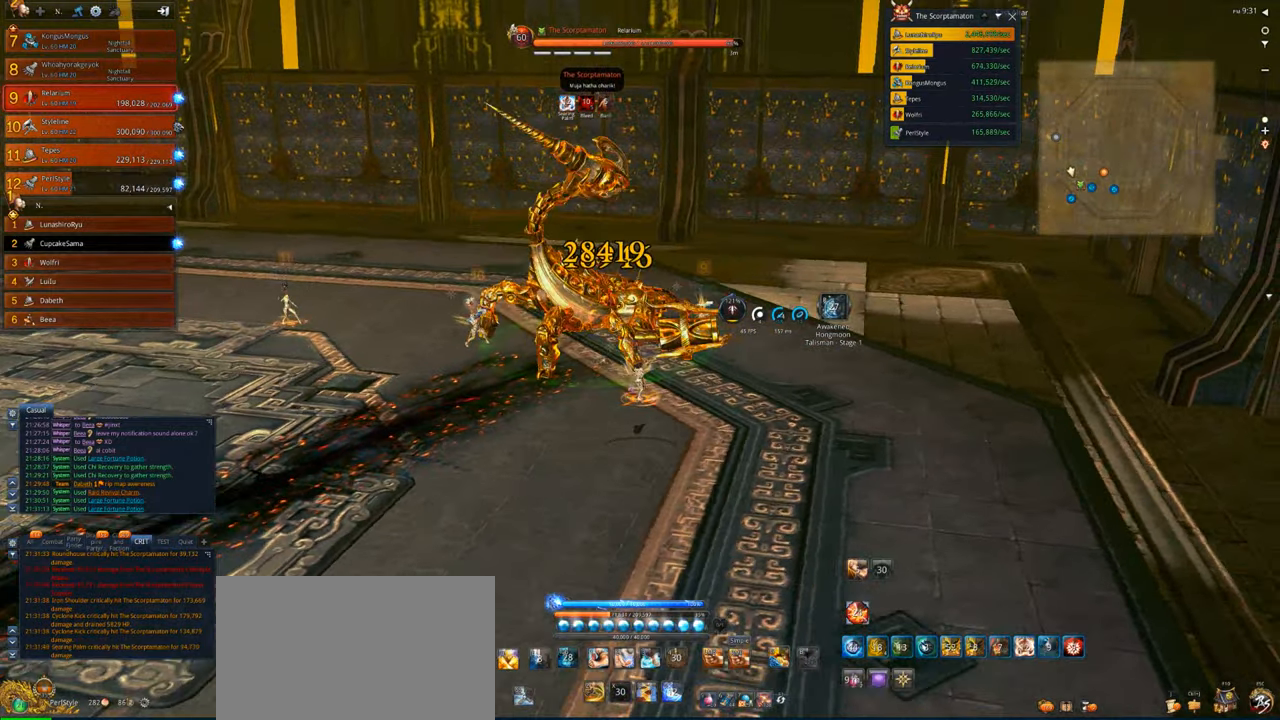
{"keys": ["d"], "mouse": [], "events": []}
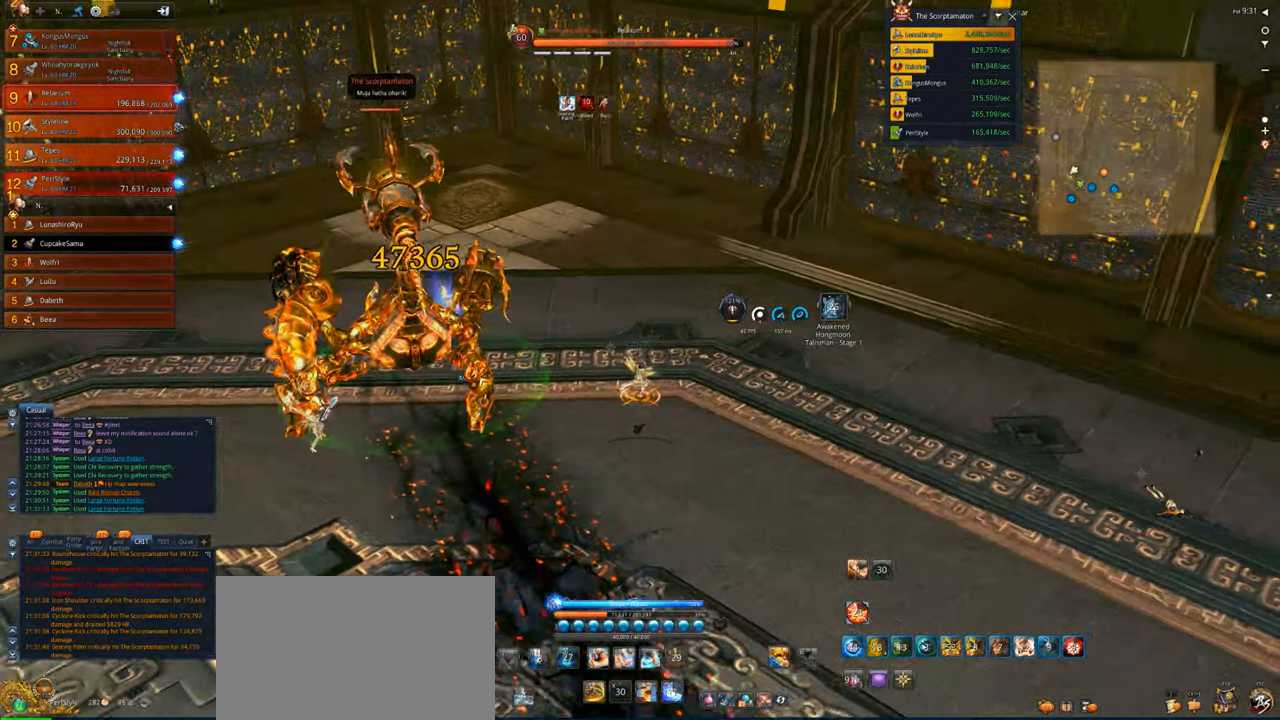
{"keys": ["d", "space"], "mouse": [], "events": [[383, "space", "down"]]}
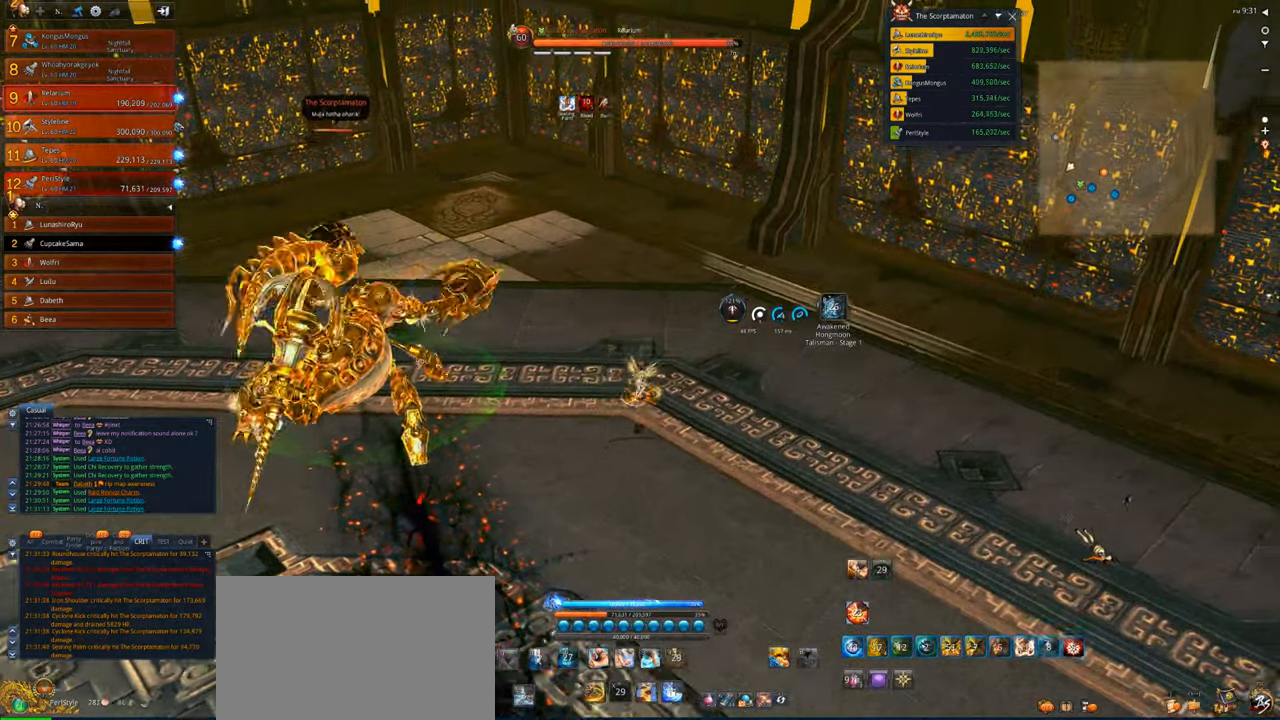
{"keys": [], "mouse": [], "events": [[50, "space", "up"], [217, "d", "up"], [383, "s", "down"], [483, "s", "up"]]}
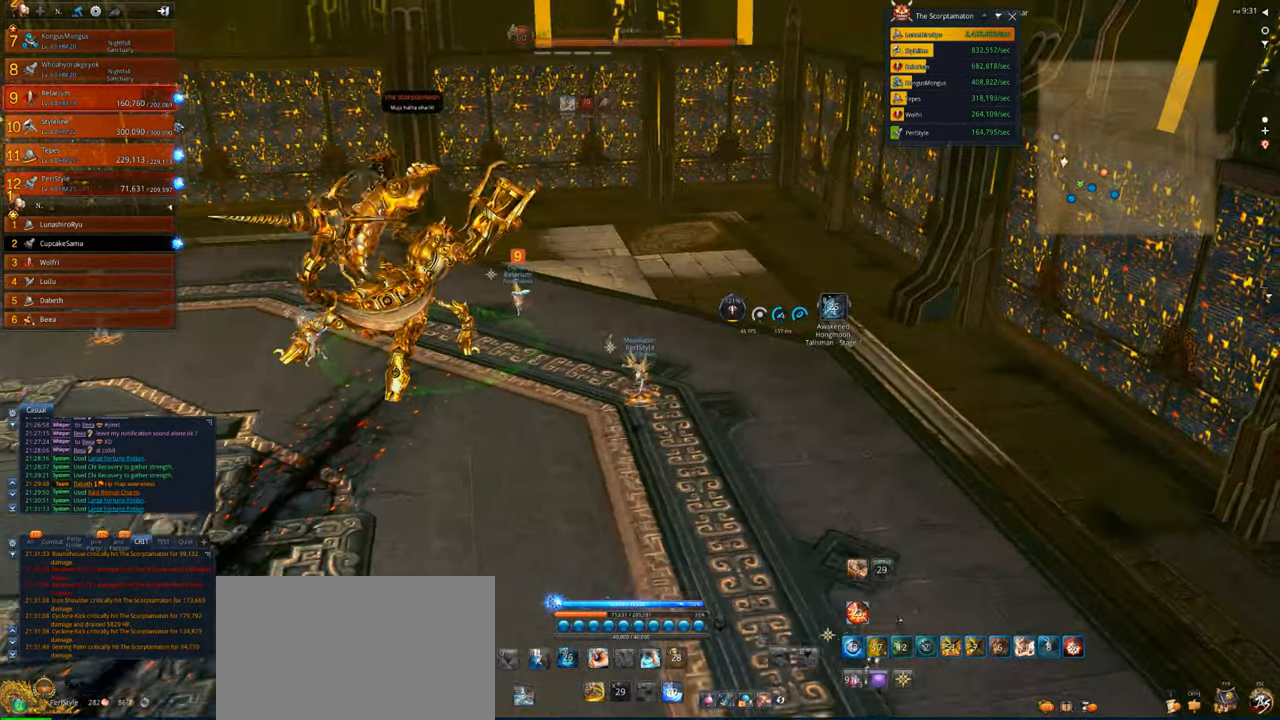
{"keys": ["a"], "mouse": [], "events": [[83, "s", "down"], [117, "s", "up"], [217, "s", "down"], [350, "a", "down"], [417, "s", "up"]]}
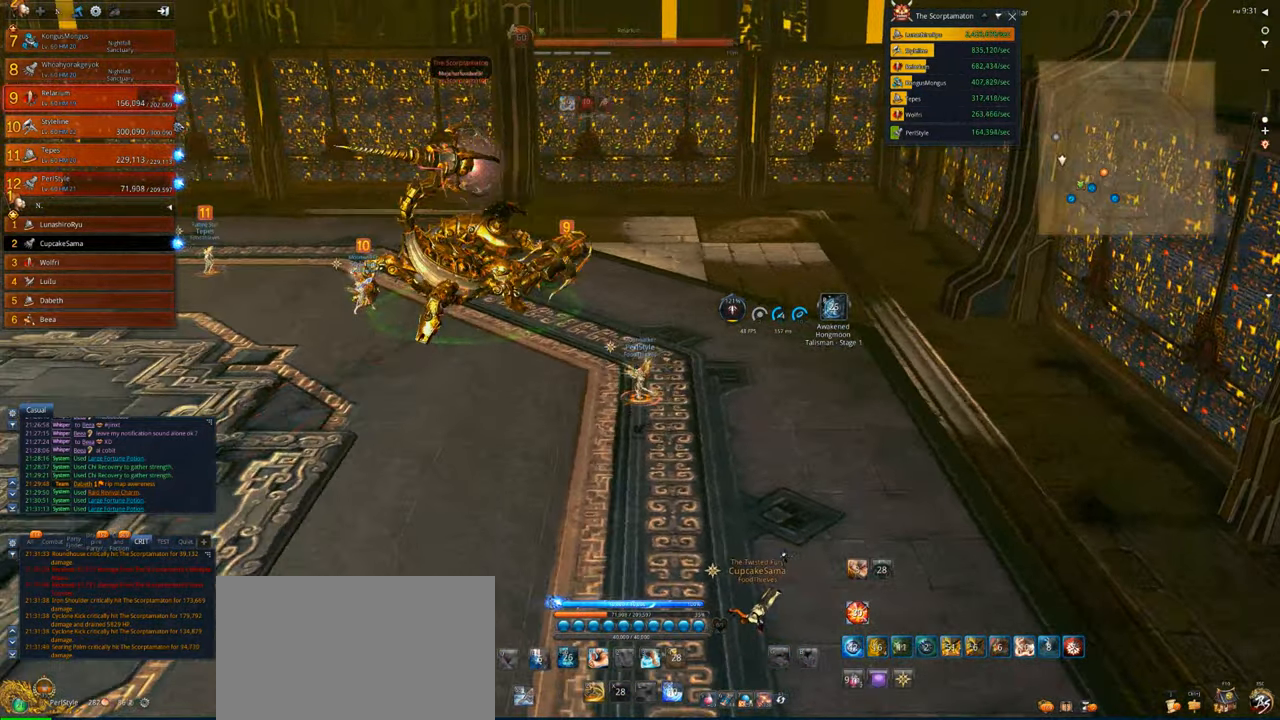
{"keys": ["w"], "mouse": [], "events": [[183, "w", "down"], [317, "a", "up"]]}
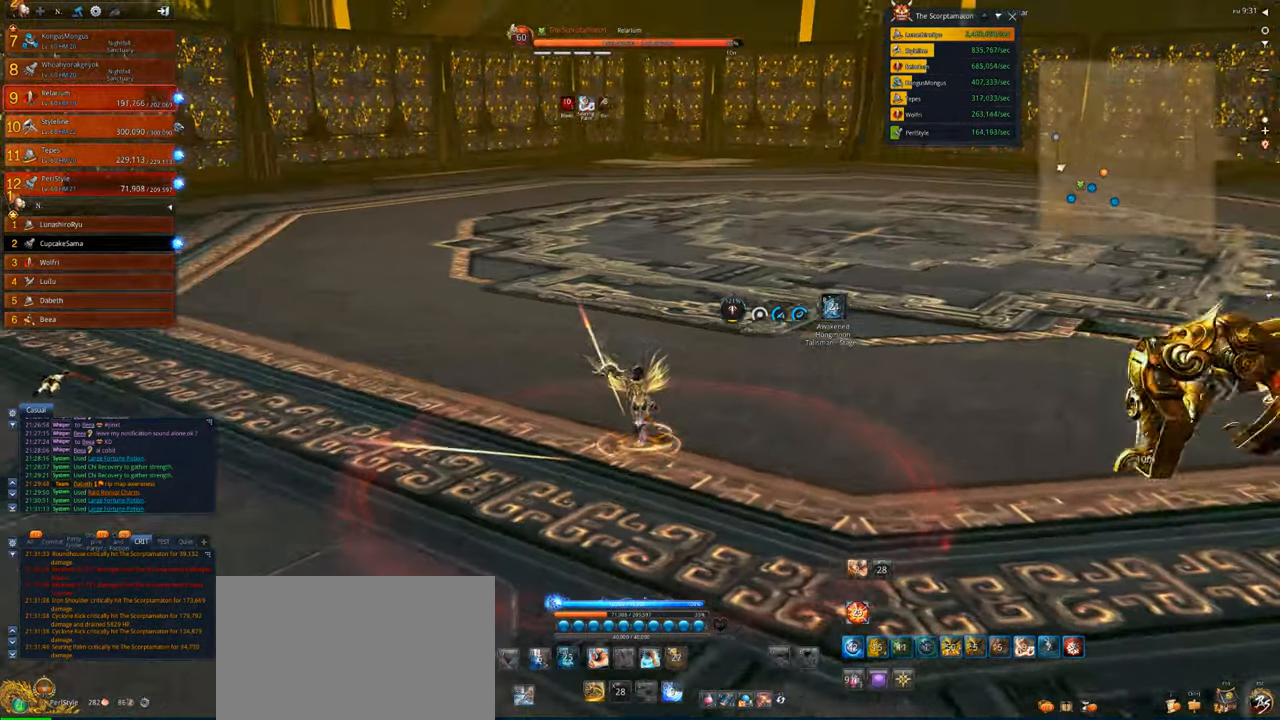
{"keys": ["w"], "mouse": [], "events": []}
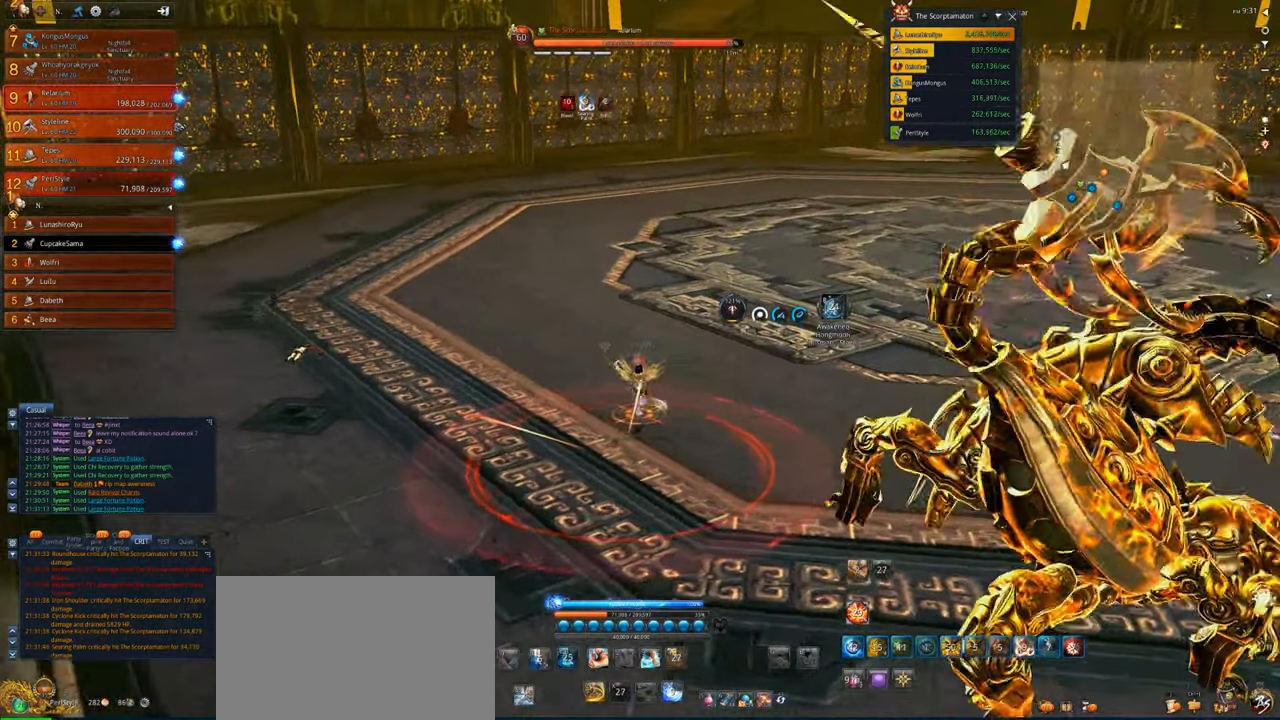
{"keys": ["w"], "mouse": [], "events": []}
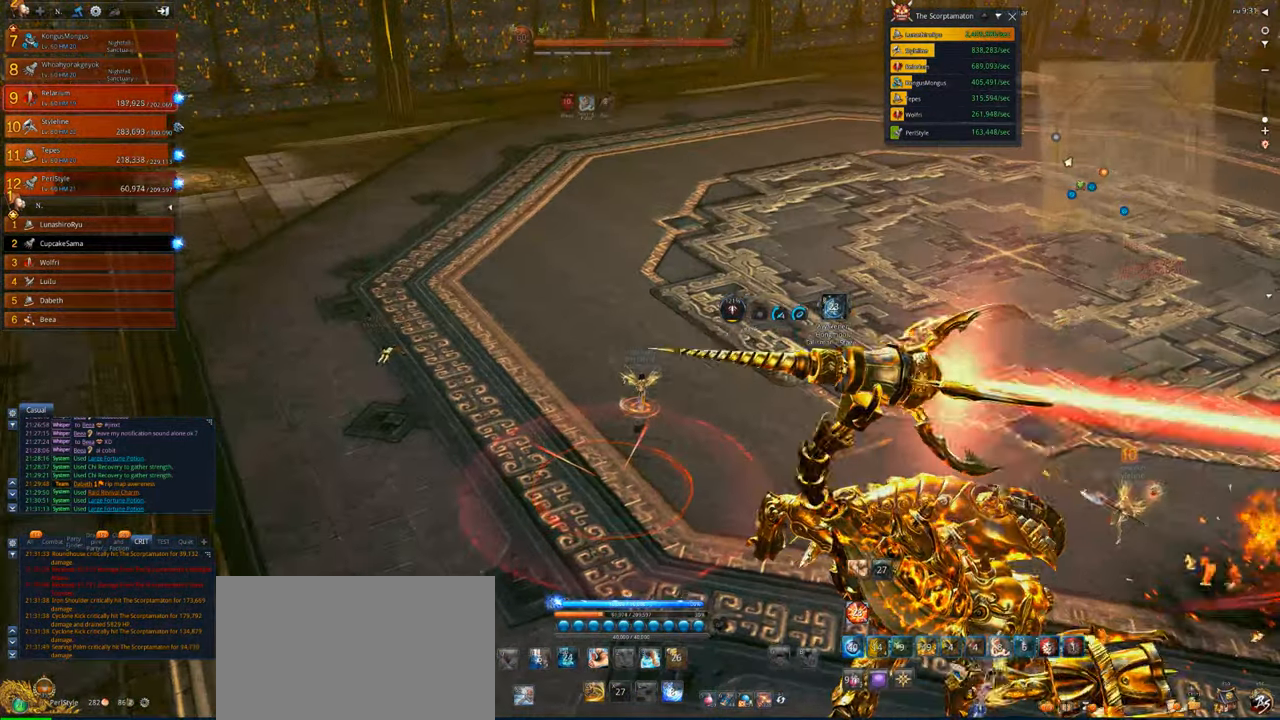
{"keys": ["w"], "mouse": [], "events": []}
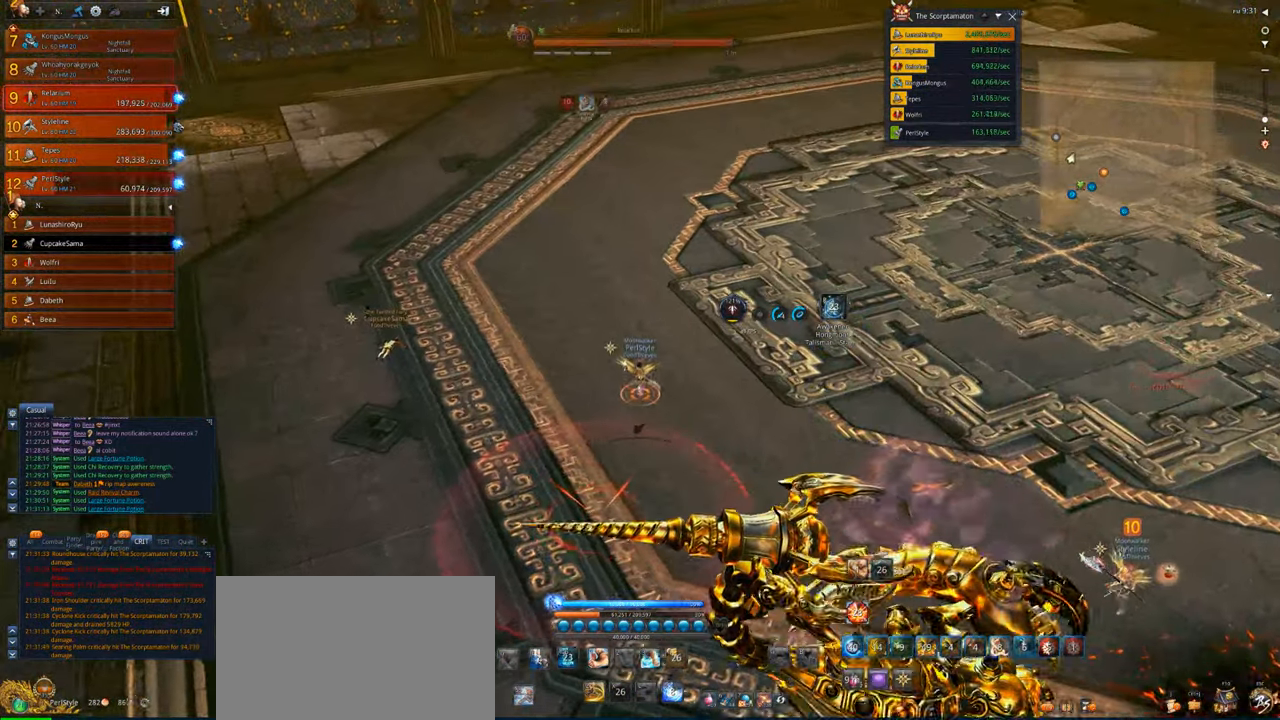
{"keys": ["w"], "mouse": [], "events": []}
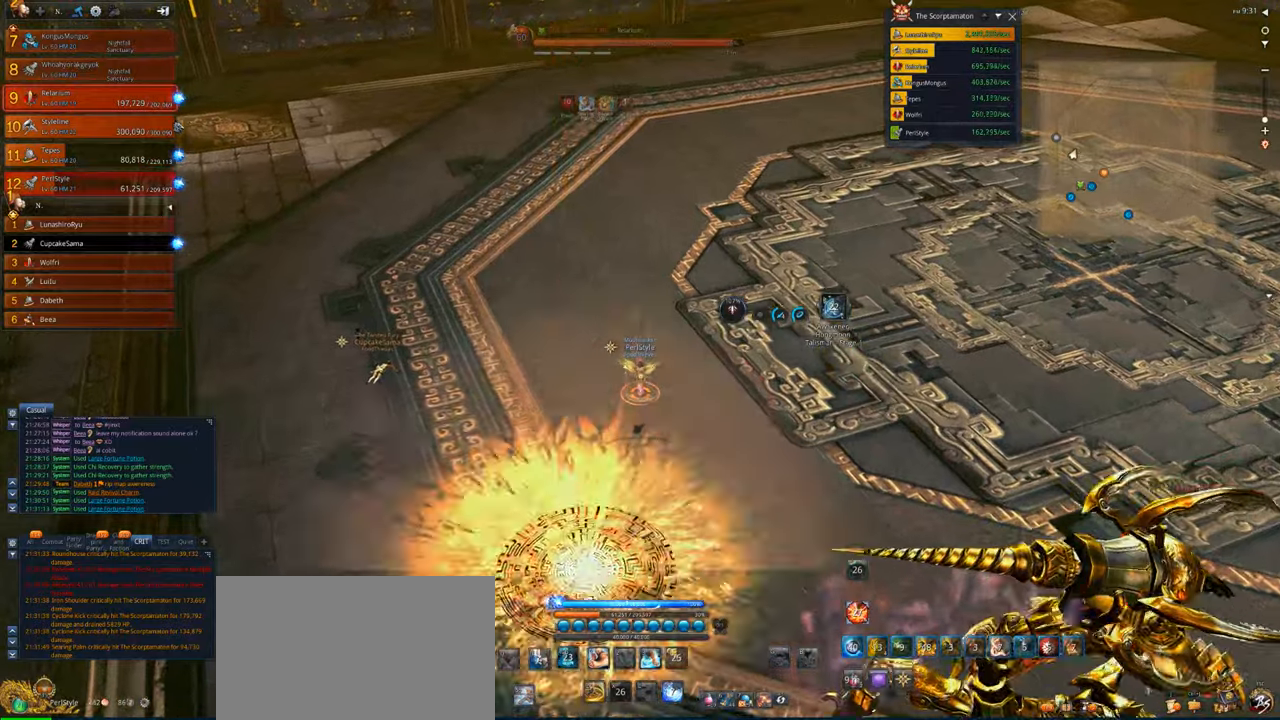
{"keys": ["w"], "mouse": [], "events": []}